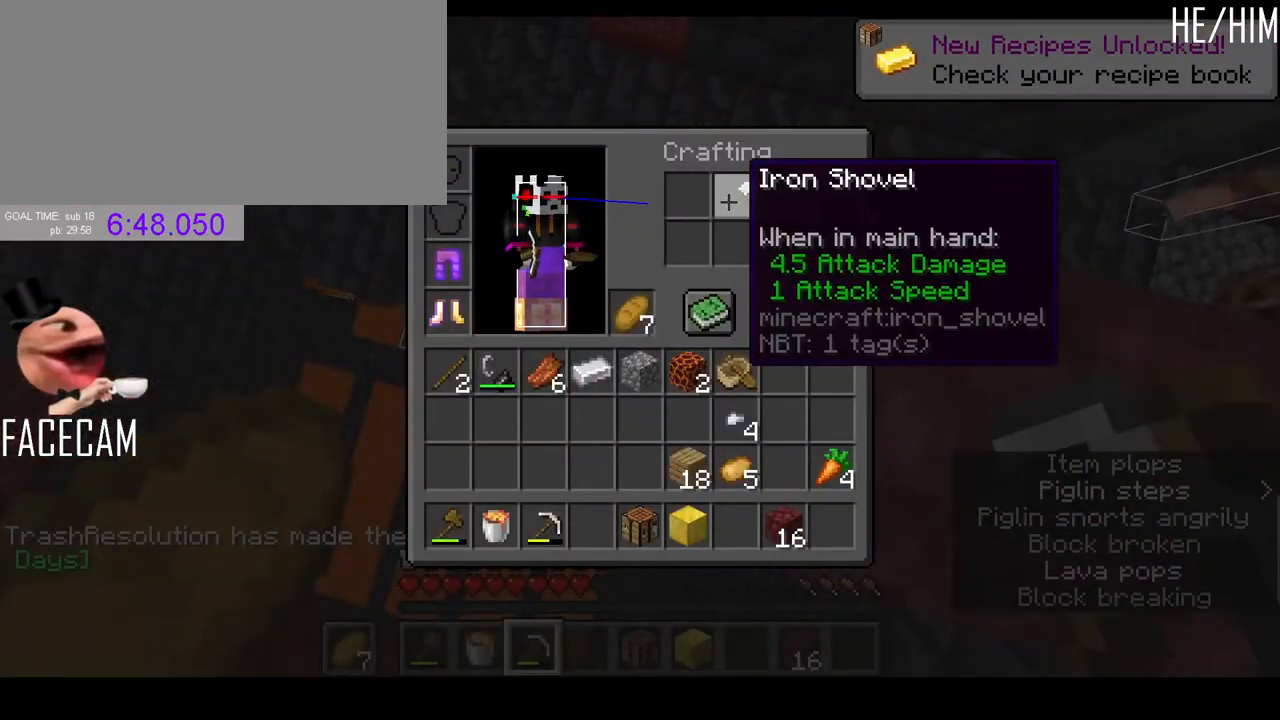
Gameplay with keyboard and mouse; each line is a JSON object with the keys and mouse buttons held at the frame after it. "events" lists presses ("down") and releases ("up") of "a", "ctrl", "d", "e", "f", "q", "r", "s", "shift", "space", "tab", "w", "mouse_left", "mouse_right", "mouse_mb4" and "mouse_mb5" between this image and that frame as [ms after this image, input, new state], when the widget could be followed in between. "mouse_left", "mouse_right", "mouse_mb4", "mouse_mb5" = the "left", "right", "mb4", "mb5" buttons of the "mouse" list. No other keys are recorded. Fast repeated clicks can show as one long hold. Mouse movement is not recorded. Not read: mouse_wheel.
{"keys": [], "mouse": [], "events": []}
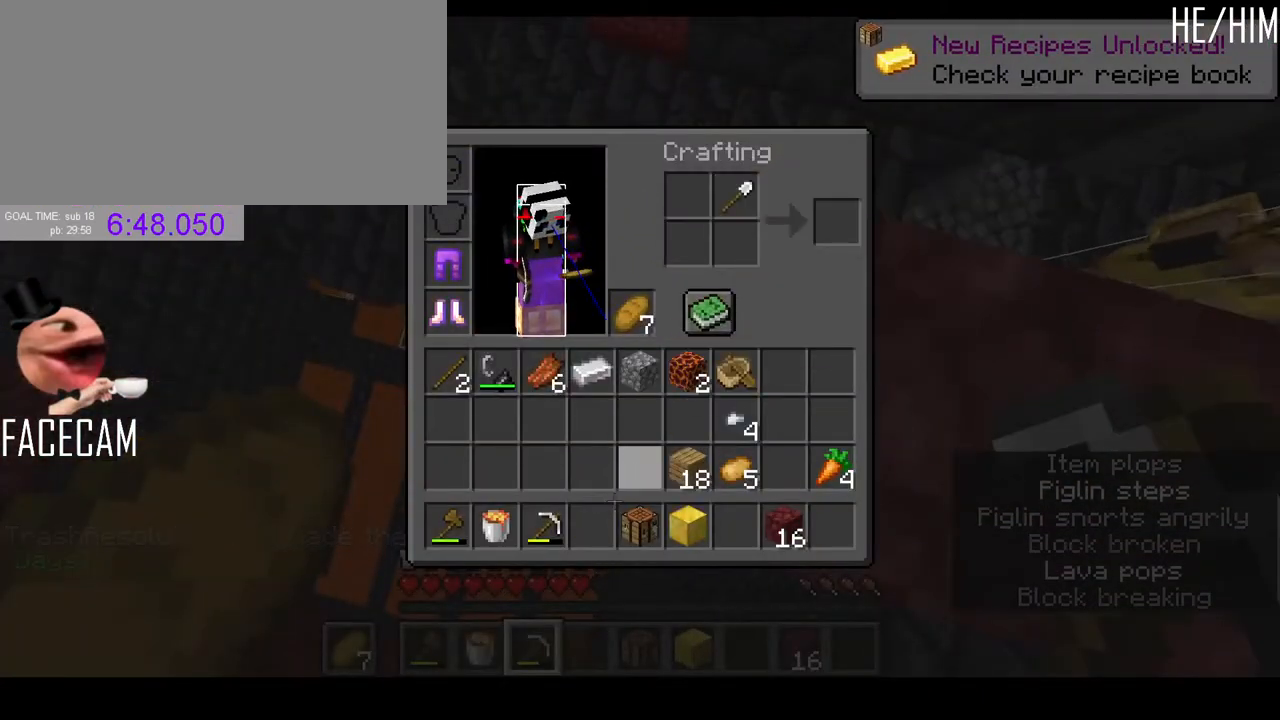
{"keys": [], "mouse": ["left"], "events": [[467, "mouse_left", "down"]]}
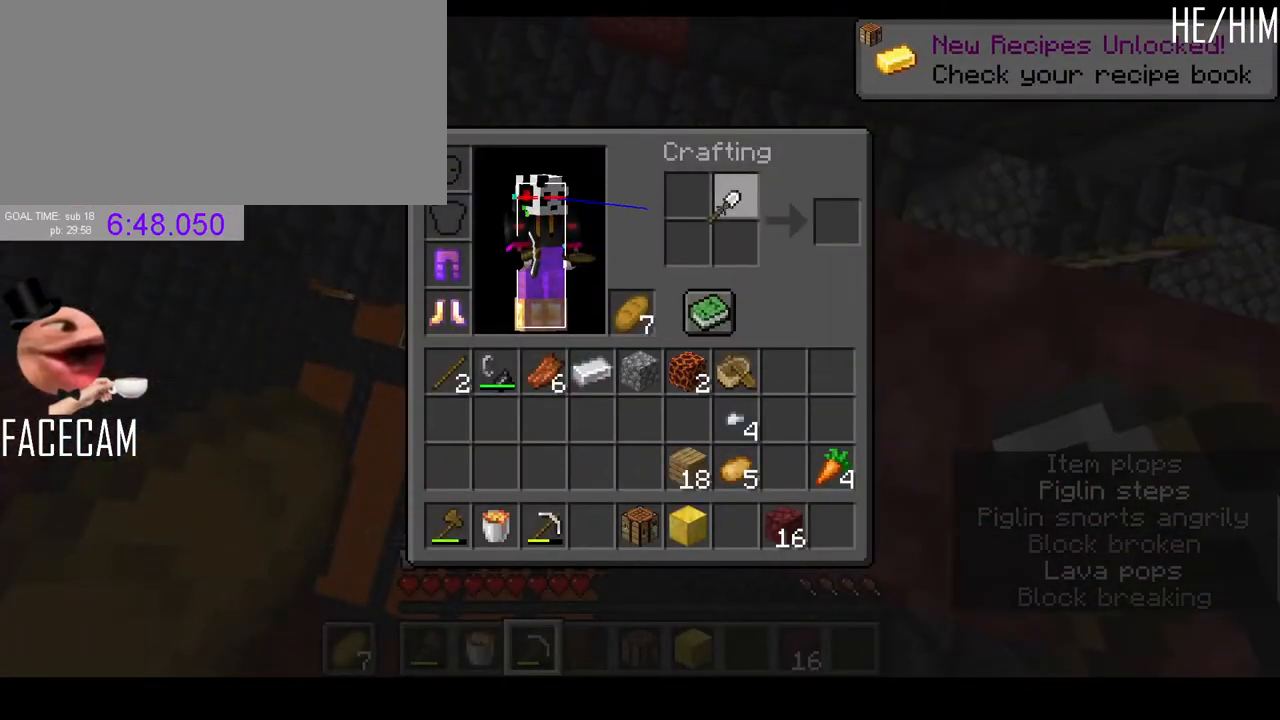
{"keys": [], "mouse": [], "events": [[67, "mouse_left", "up"]]}
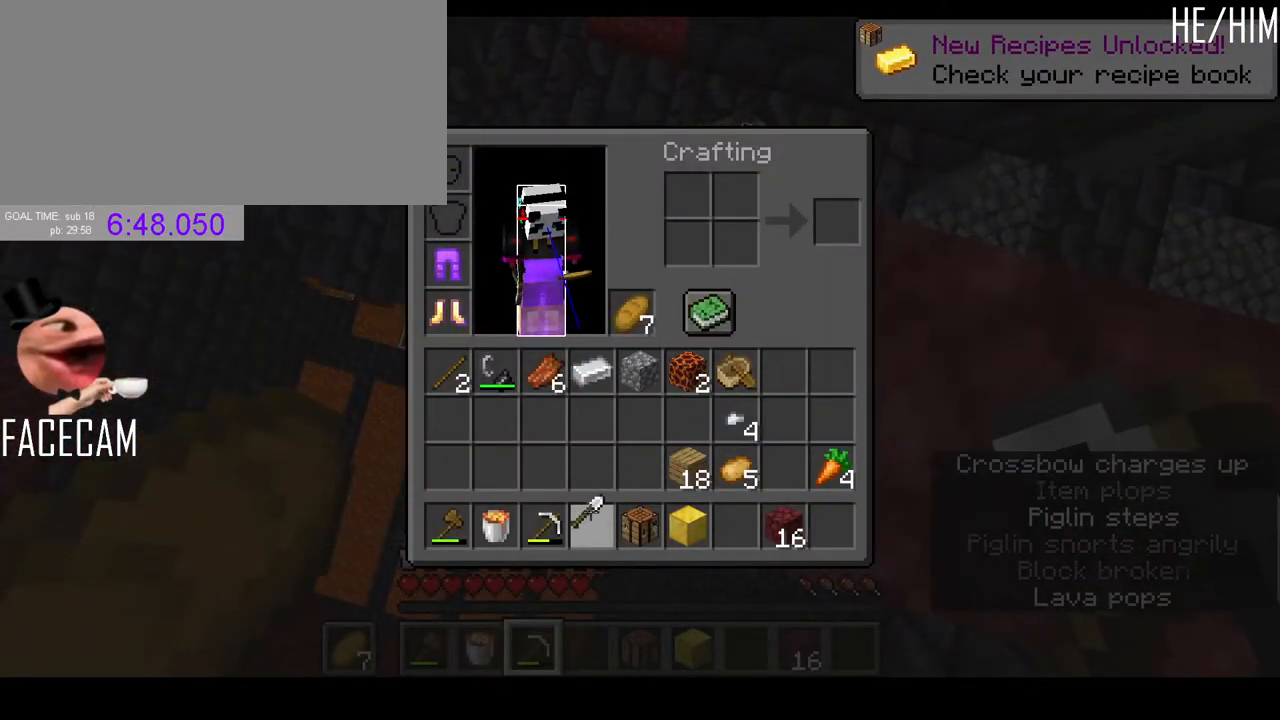
{"keys": [], "mouse": [], "events": [[167, "mouse_left", "down"], [233, "mouse_left", "up"]]}
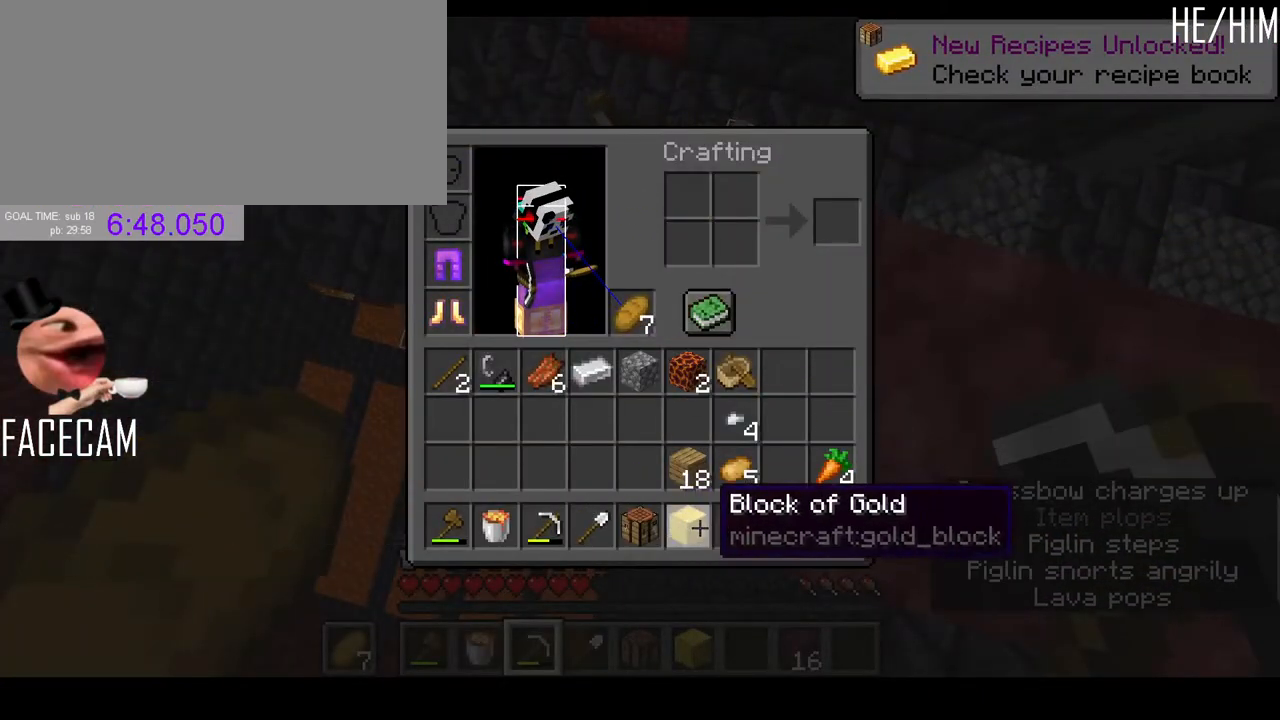
{"keys": [], "mouse": [], "events": [[33, "mouse_left", "down"], [100, "mouse_left", "up"], [300, "mouse_left", "down"], [400, "mouse_left", "up"]]}
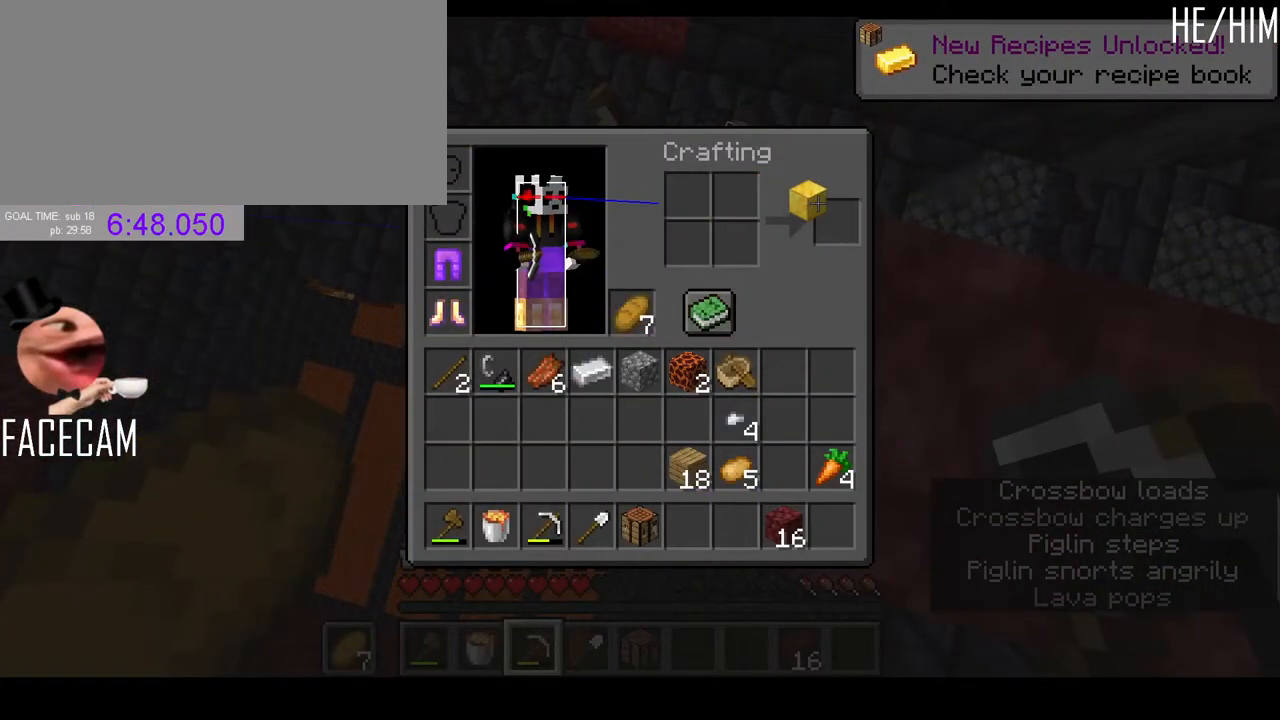
{"keys": [], "mouse": [], "events": [[33, "shift", "down"], [233, "shift", "up"], [367, "mouse_left", "down"], [433, "mouse_left", "up"]]}
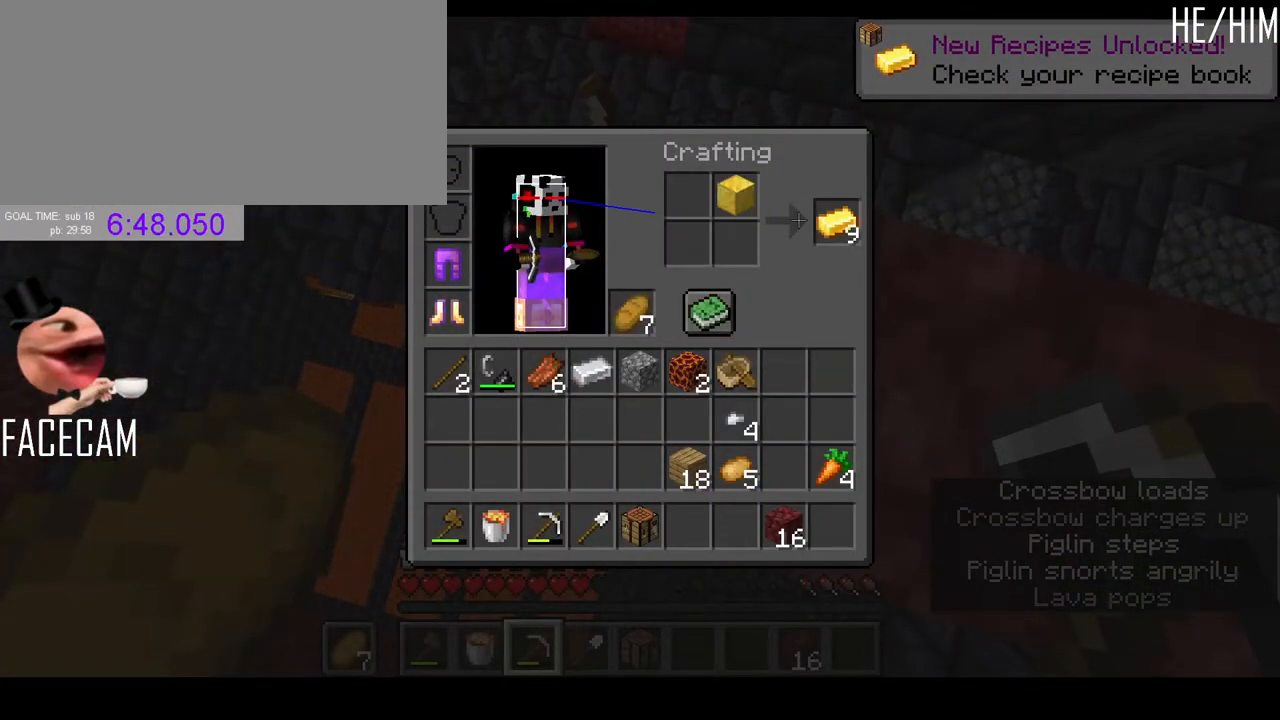
{"keys": [], "mouse": [], "events": [[33, "shift", "down"], [100, "mouse_left", "down"], [233, "mouse_left", "up"], [267, "shift", "up"]]}
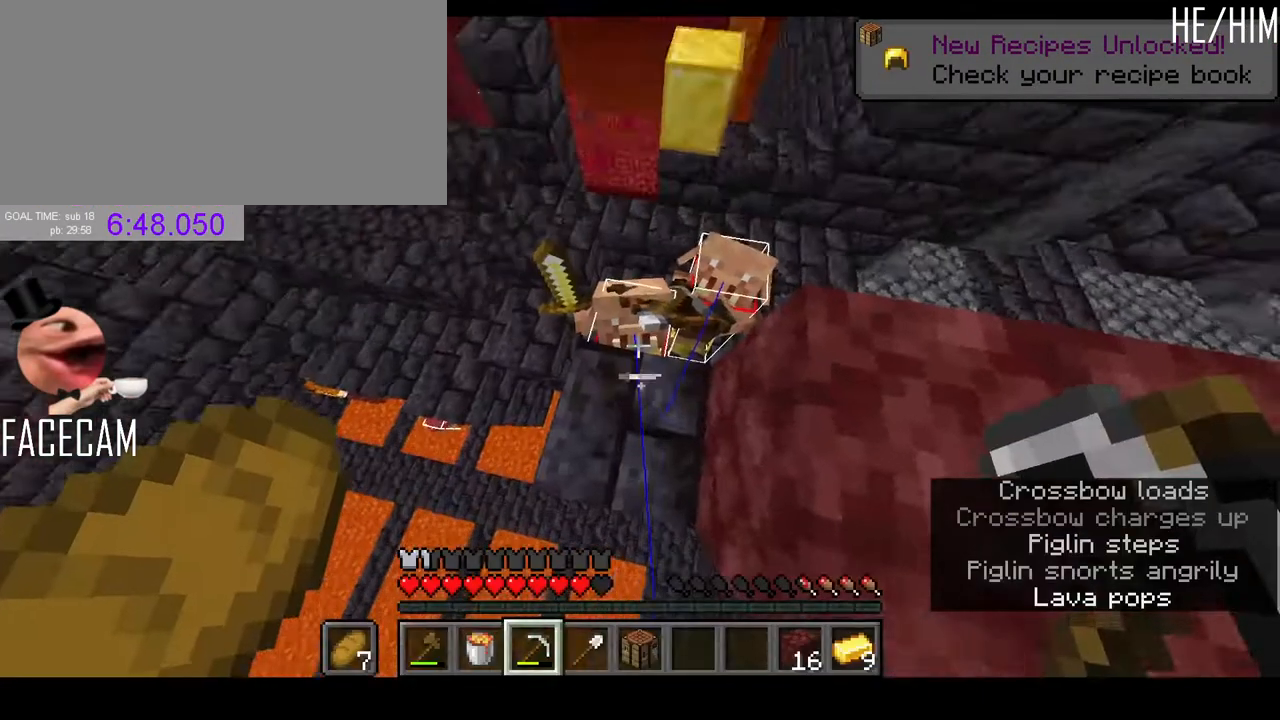
{"keys": ["ctrl", "q"], "mouse": [], "events": [[333, "ctrl", "down"], [433, "q", "down"]]}
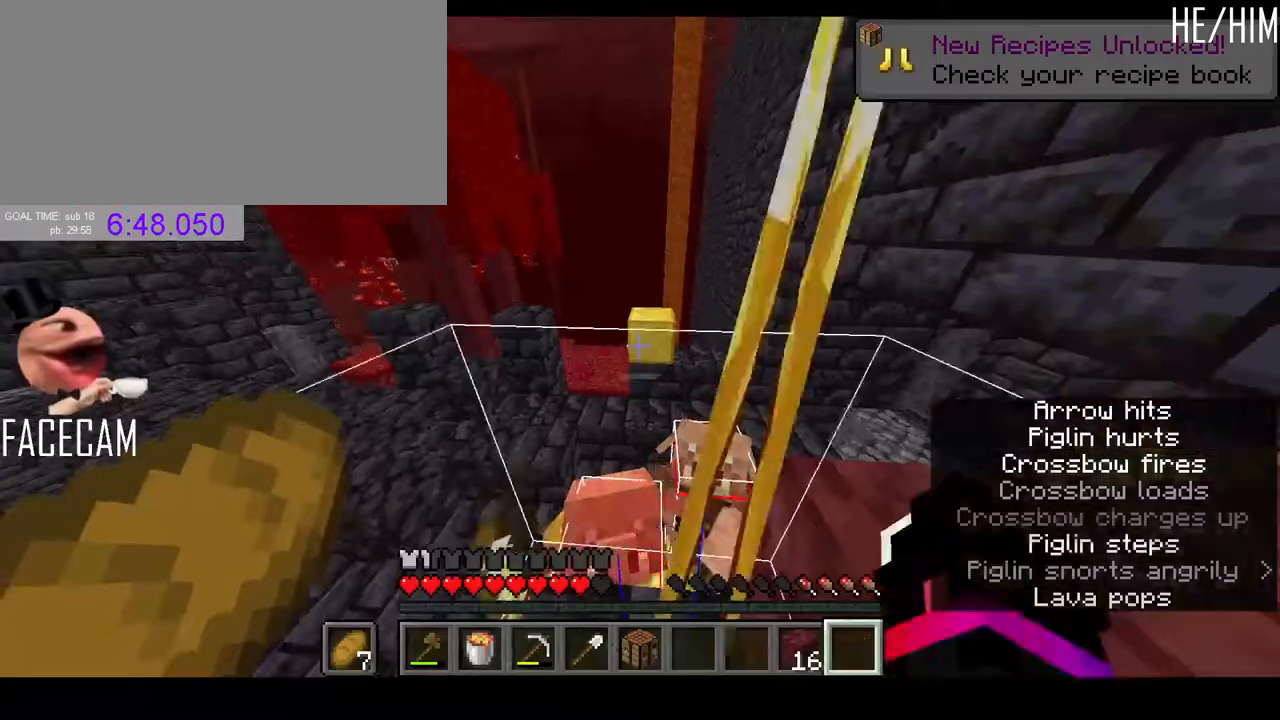
{"keys": ["w"], "mouse": [], "events": [[67, "ctrl", "up"], [67, "q", "up"], [167, "w", "down"], [267, "space", "down"], [433, "space", "up"]]}
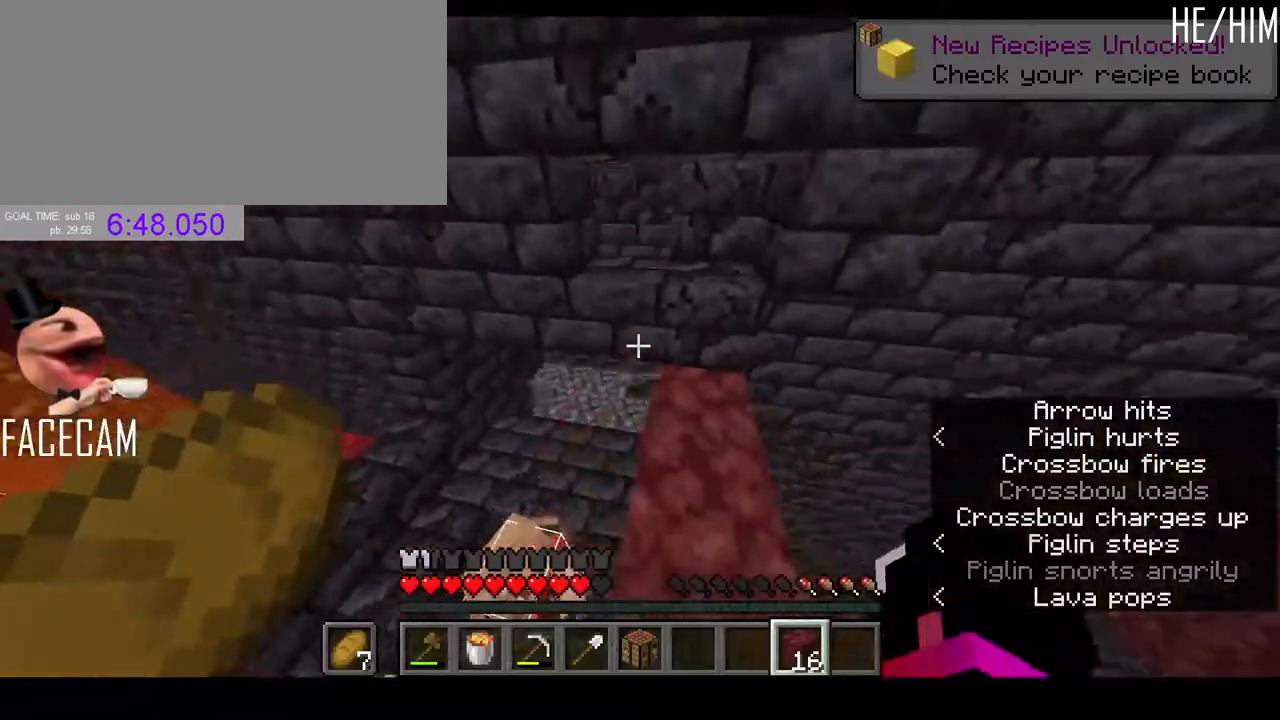
{"keys": [], "mouse": [], "events": [[133, "w", "up"], [167, "d", "down"], [300, "w", "down"], [367, "w", "up"], [467, "d", "up"]]}
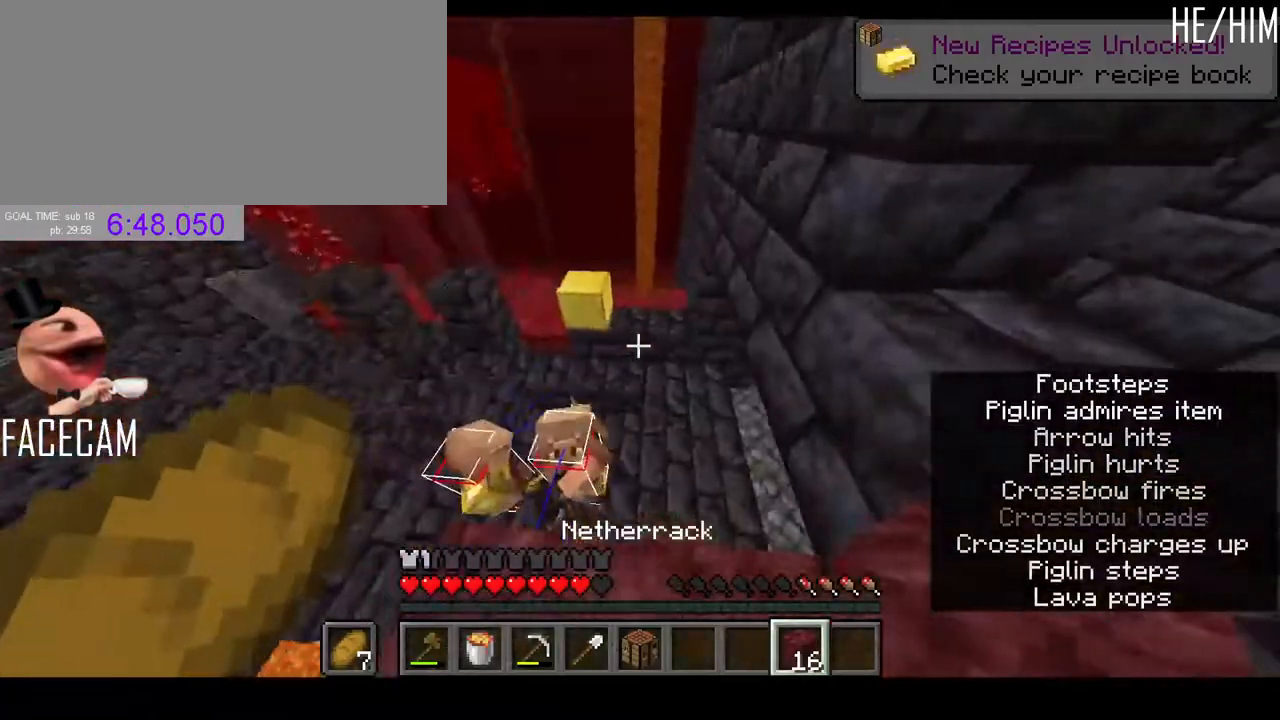
{"keys": ["w"], "mouse": [], "events": [[233, "w", "down"], [300, "space", "down"], [467, "space", "up"]]}
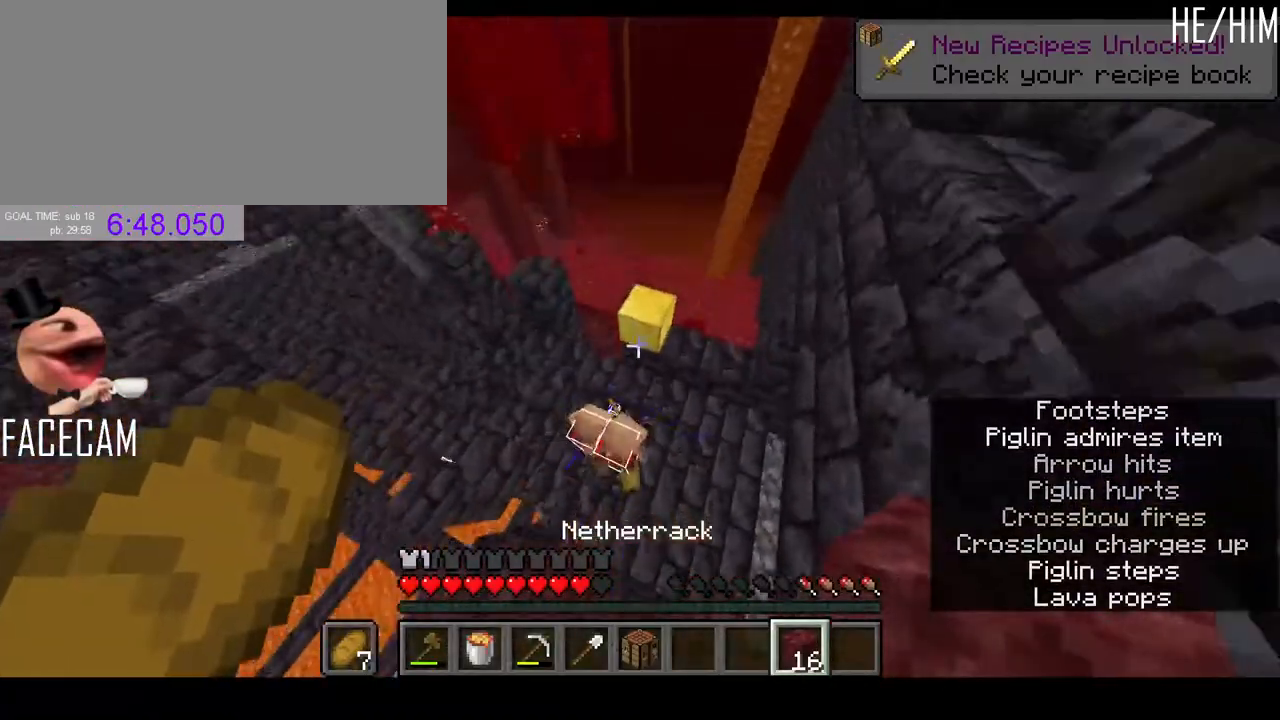
{"keys": [], "mouse": [], "events": [[333, "mouse_right", "down"], [467, "mouse_right", "up"], [500, "w", "up"]]}
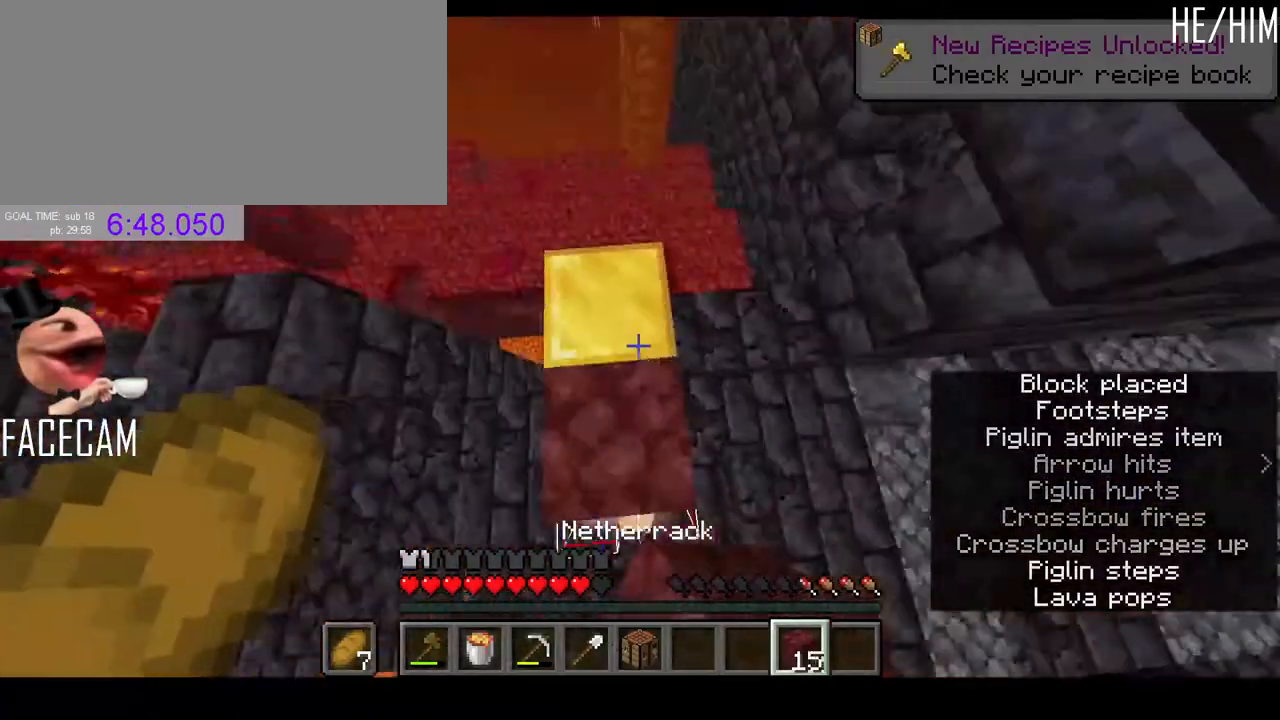
{"keys": [], "mouse": [], "events": [[167, "mouse_right", "down"], [333, "mouse_right", "up"]]}
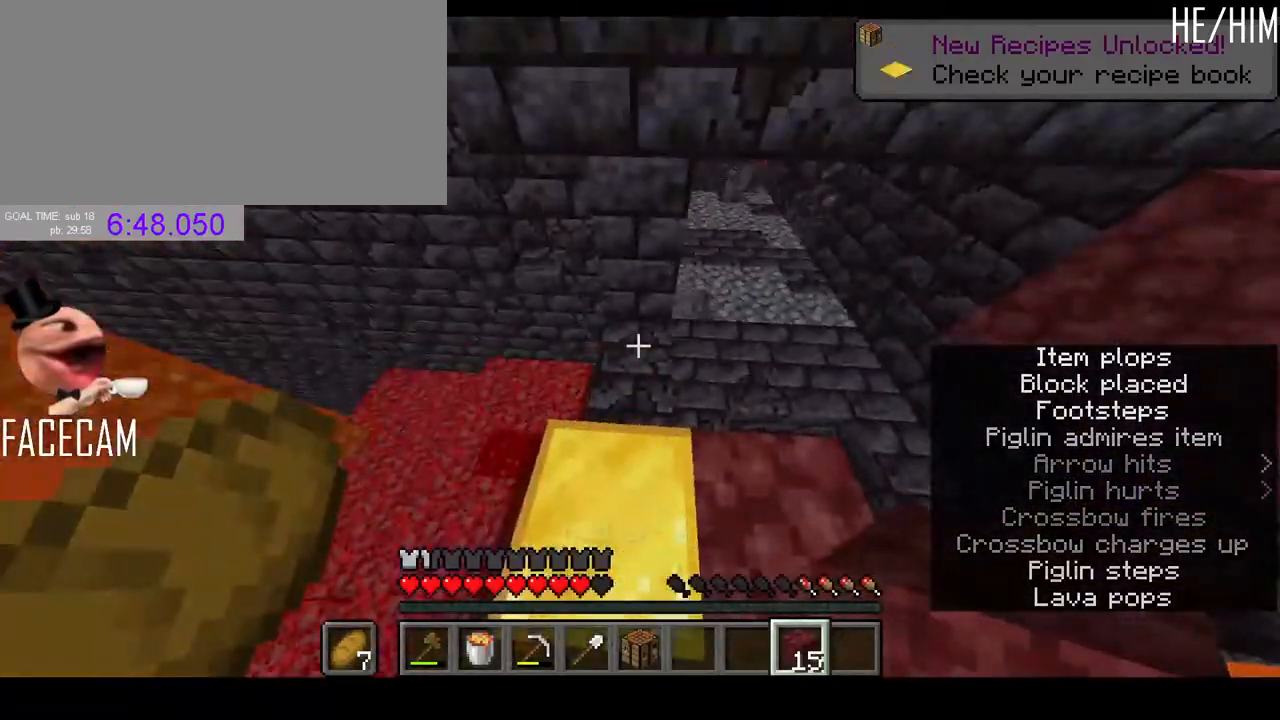
{"keys": [], "mouse": [], "events": [[133, "mouse_right", "down"], [233, "mouse_right", "up"], [333, "mouse_right", "down"], [400, "mouse_right", "up"]]}
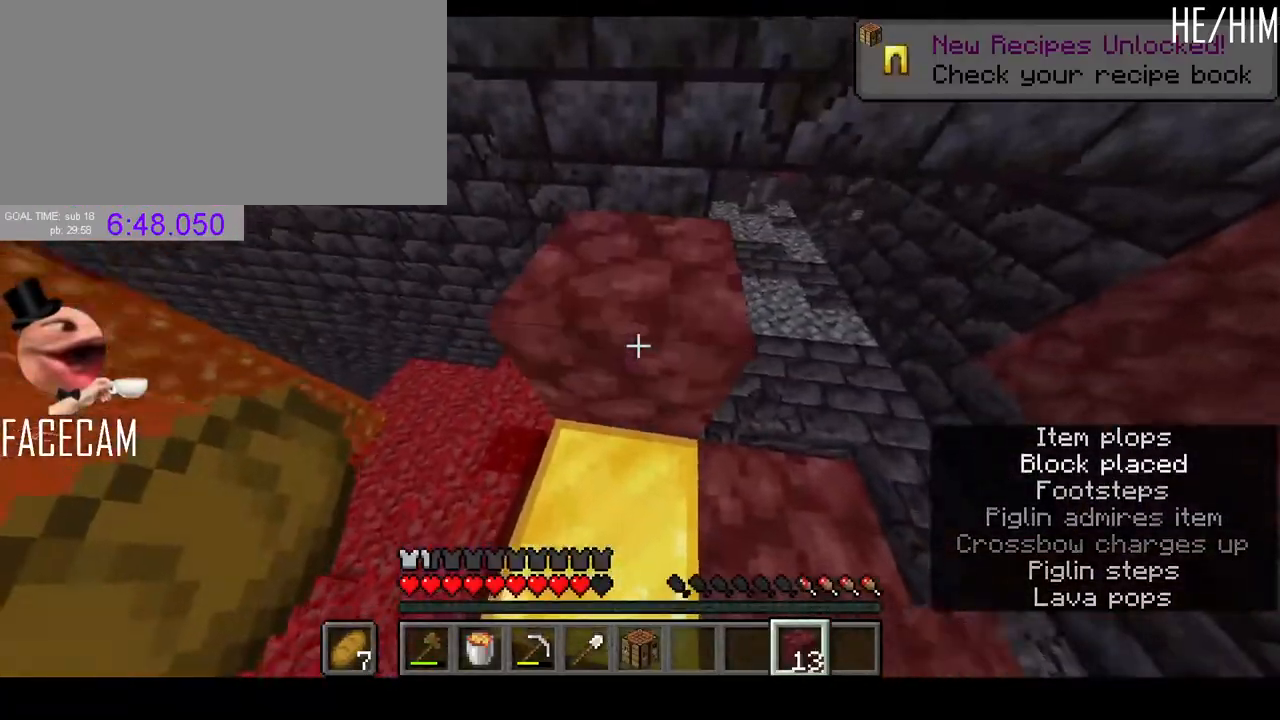
{"keys": [], "mouse": ["left"]}
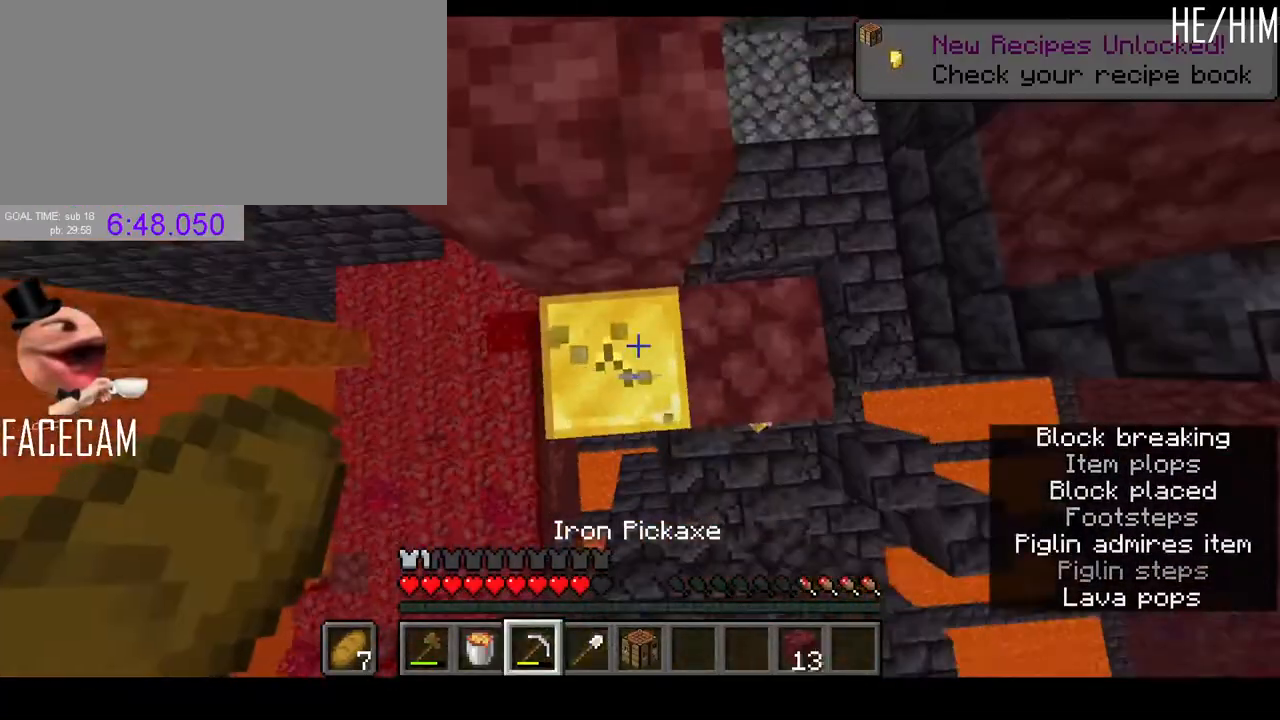
{"keys": [], "mouse": ["left"], "events": [[367, "a", "down"], [400, "a", "up"]]}
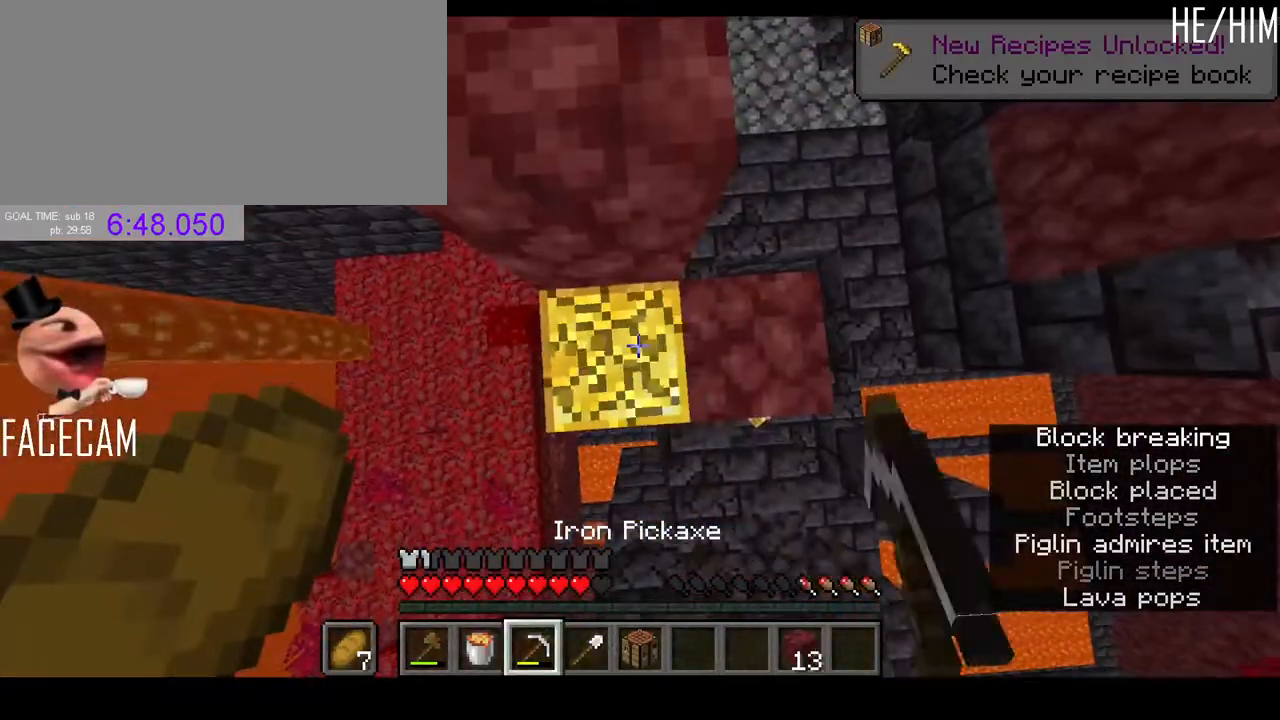
{"keys": [], "mouse": [], "events": [[333, "r", "down"], [367, "mouse_left", "up"], [467, "r", "up"]]}
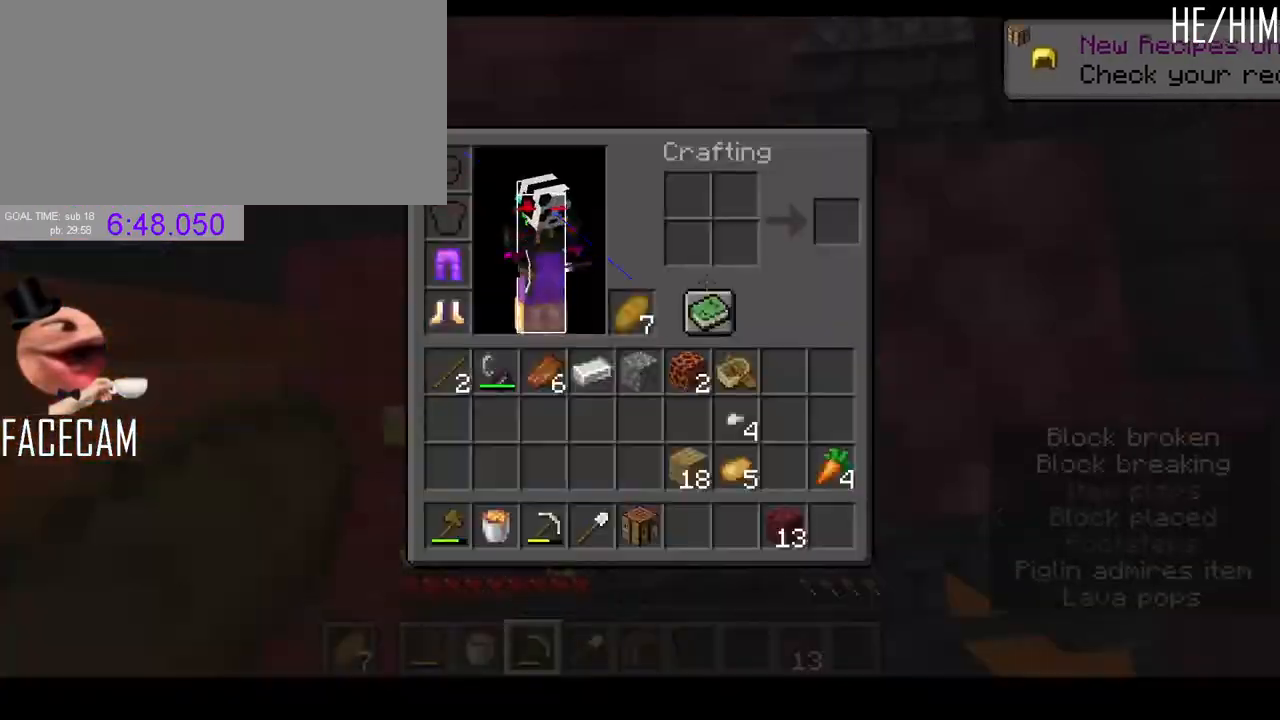
{"keys": [], "mouse": [], "events": []}
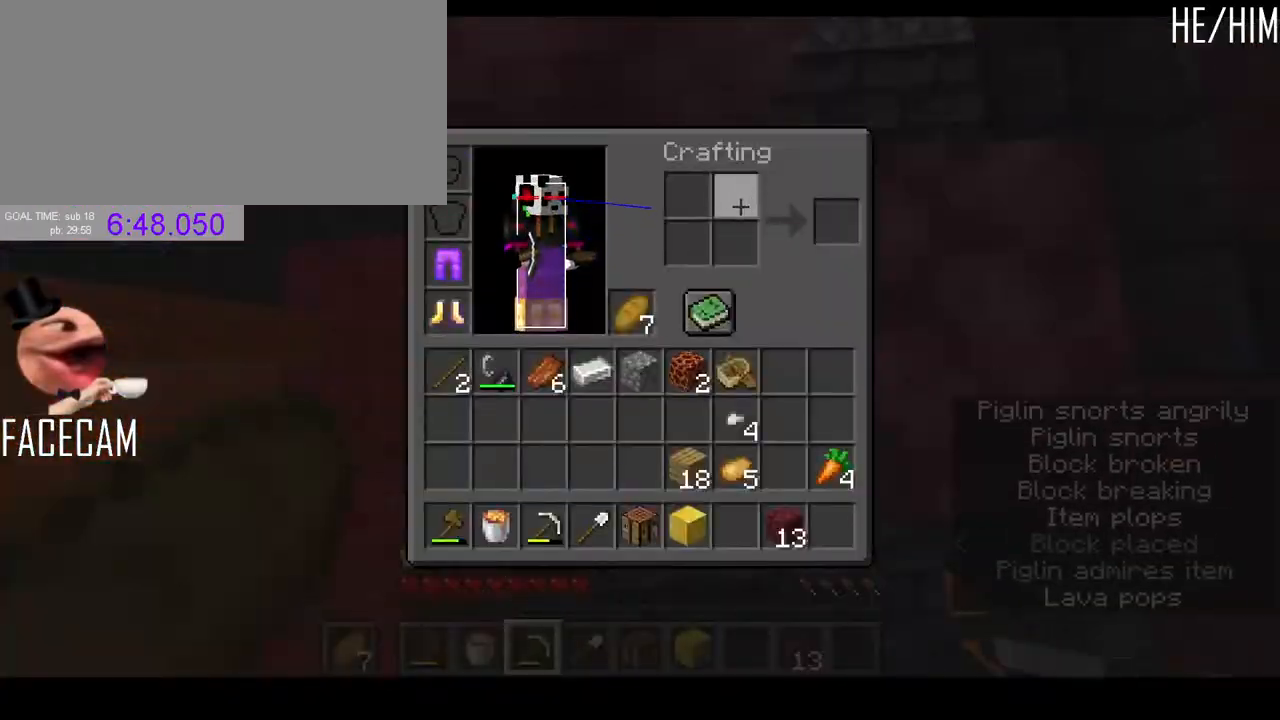
{"keys": ["shift"], "mouse": ["left"], "events": [[233, "e", "down"], [367, "e", "up"], [467, "shift", "down"], [500, "mouse_left", "down"]]}
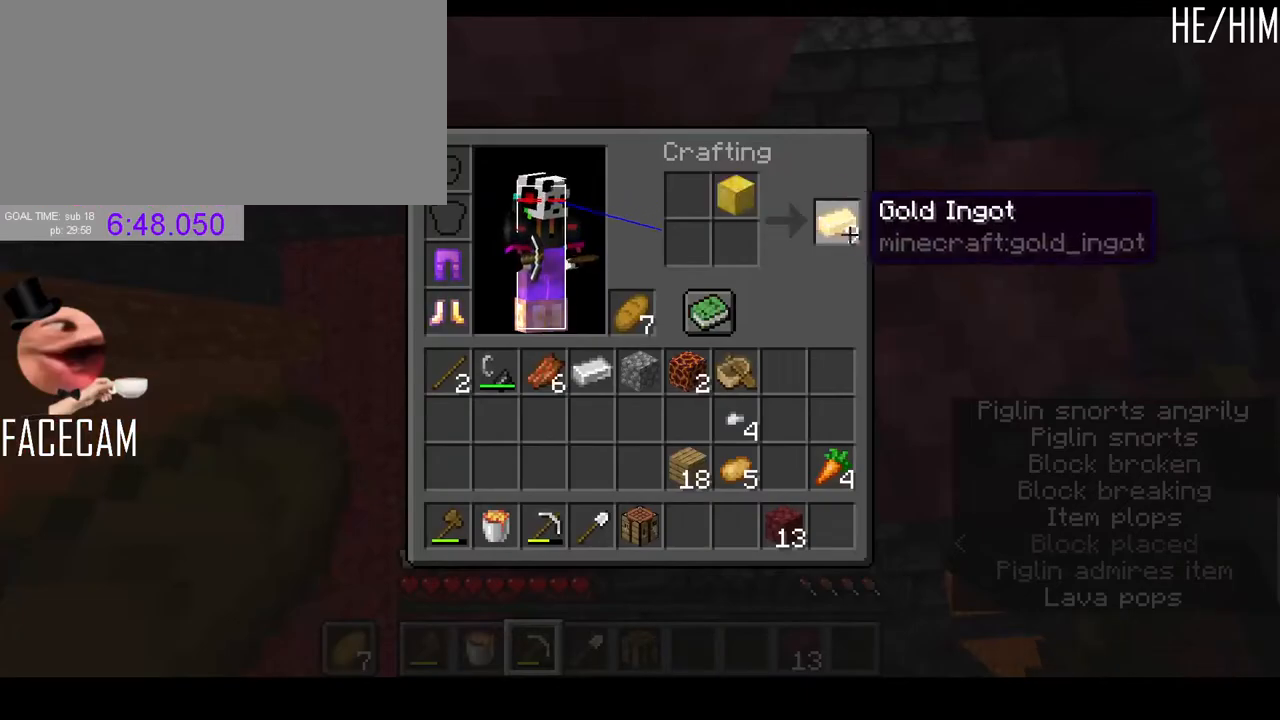
{"keys": ["space", "w"], "mouse": []}
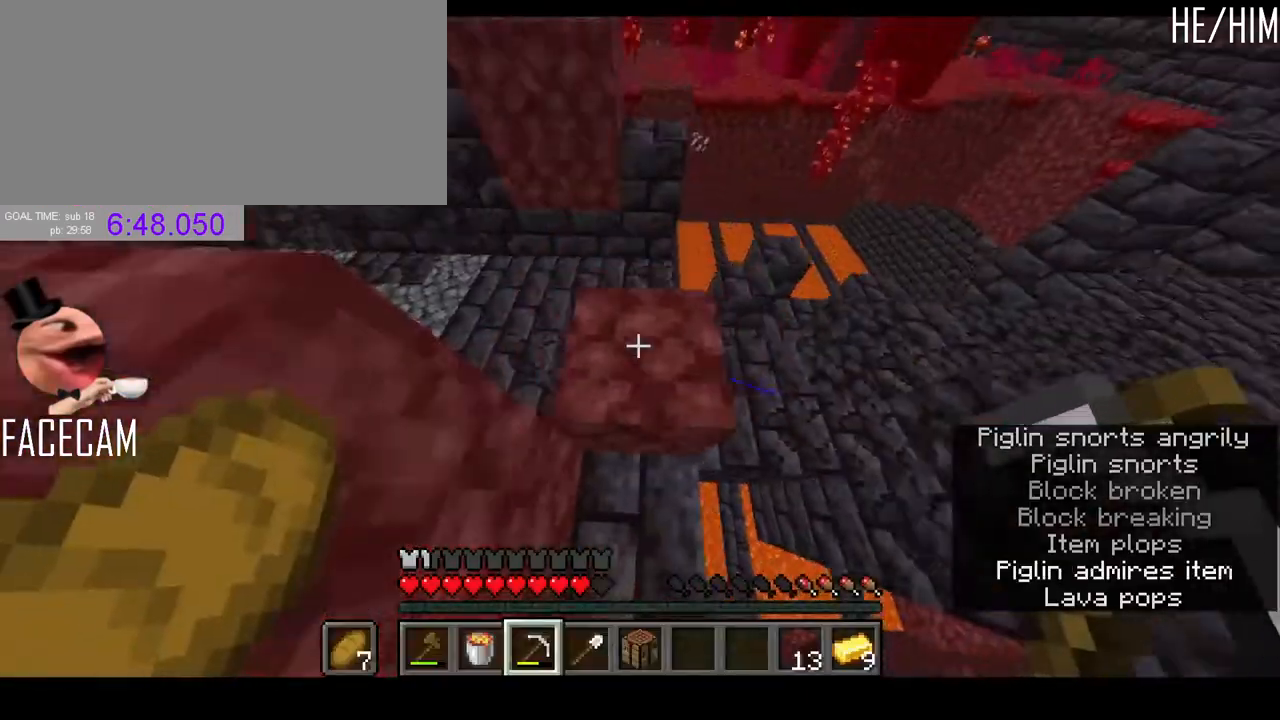
{"keys": ["w"], "mouse": [], "events": [[67, "space", "up"], [333, "a", "down"], [467, "a", "up"]]}
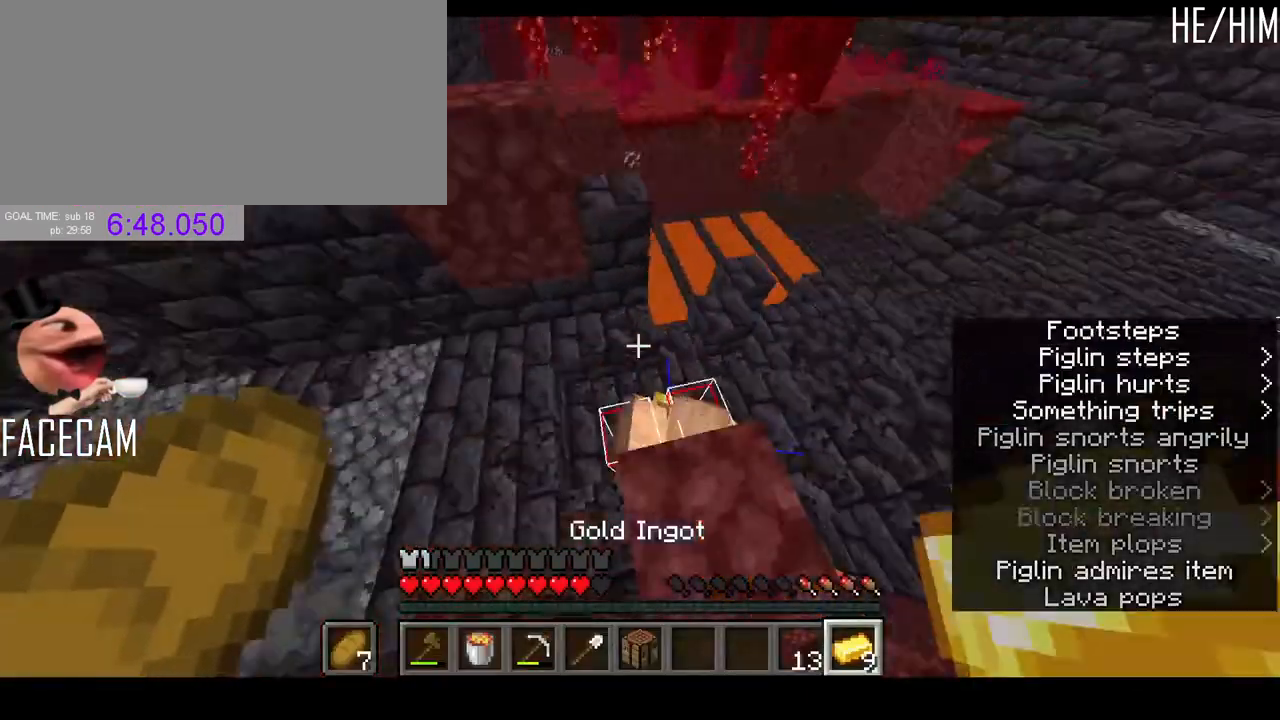
{"keys": [], "mouse": []}